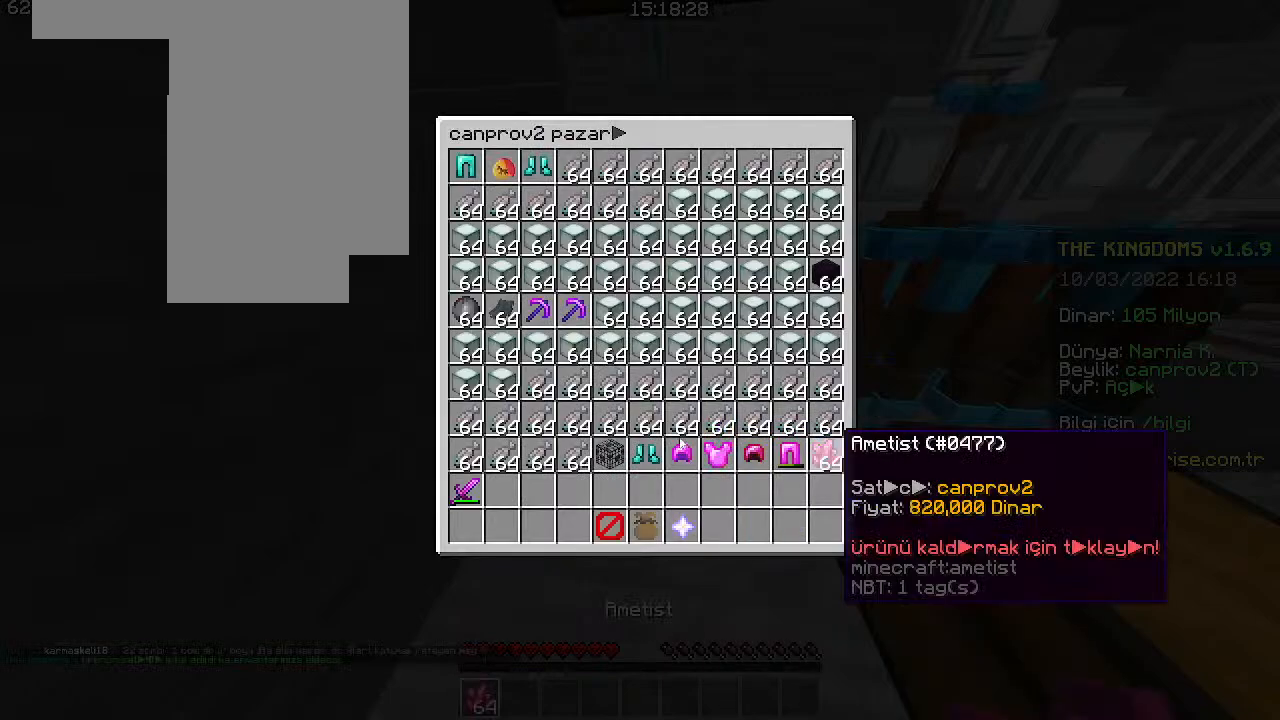
Gameplay with keyboard and mouse; each line is a JSON object with the keys and mouse buttons held at the frame after it. "events" lists presses ("down") and releases ("up") of "a", "d", "s", "space", "w", "mouse_left" and "mouse_right" between this image and that frame as [ms after this image, input, new state], when the widget could be followed in between. "mouse_left", "mouse_right" = the "left", "right" buttons of the "mouse" list. No other keys are recorded. Fast repeated clicks can show as one long hold. Mouse movement is not recorded. Not read: other_keys.
{"keys": [], "mouse": []}
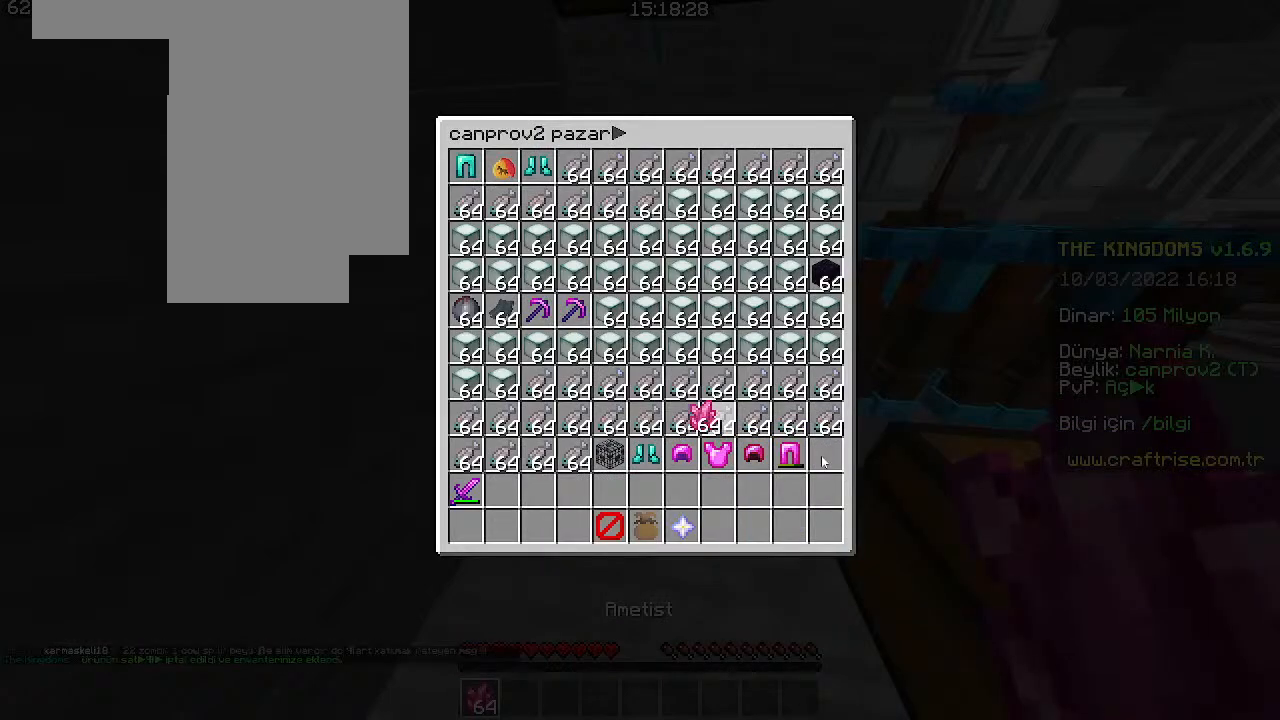
{"keys": [], "mouse": [], "events": []}
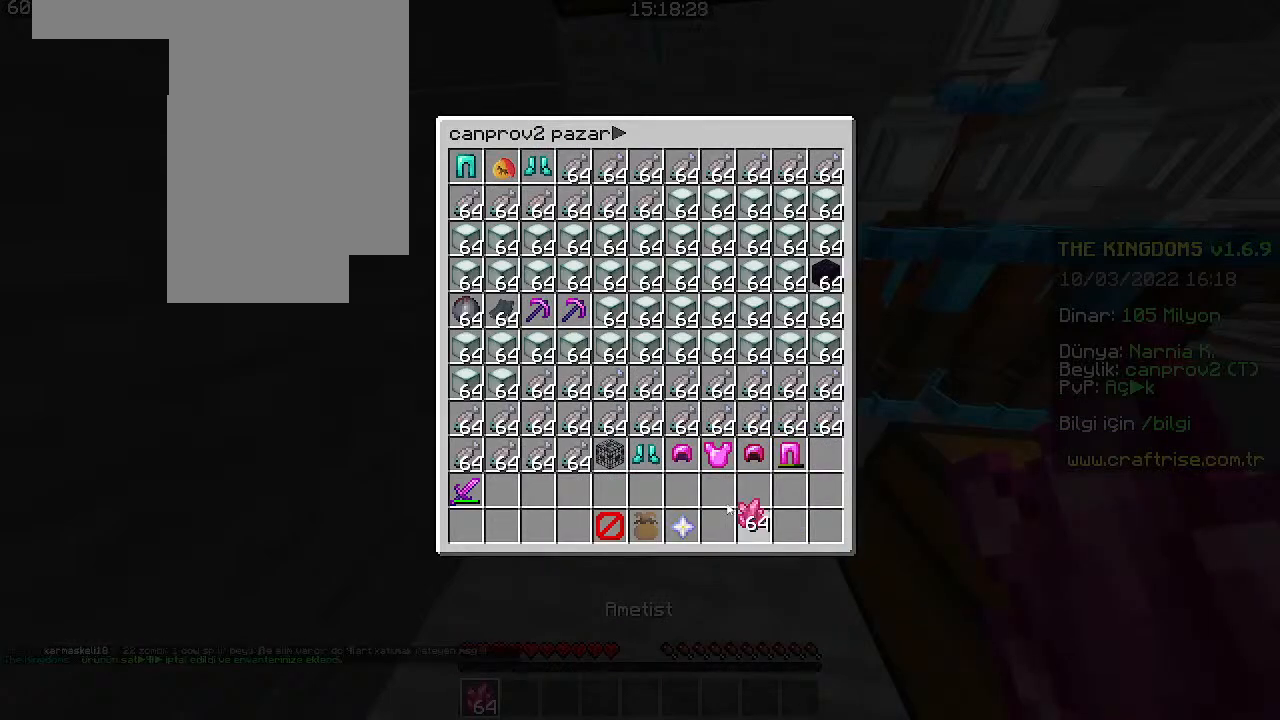
{"keys": [], "mouse": [], "events": [[33, "mouse_left", "down"], [166, "mouse_left", "up"]]}
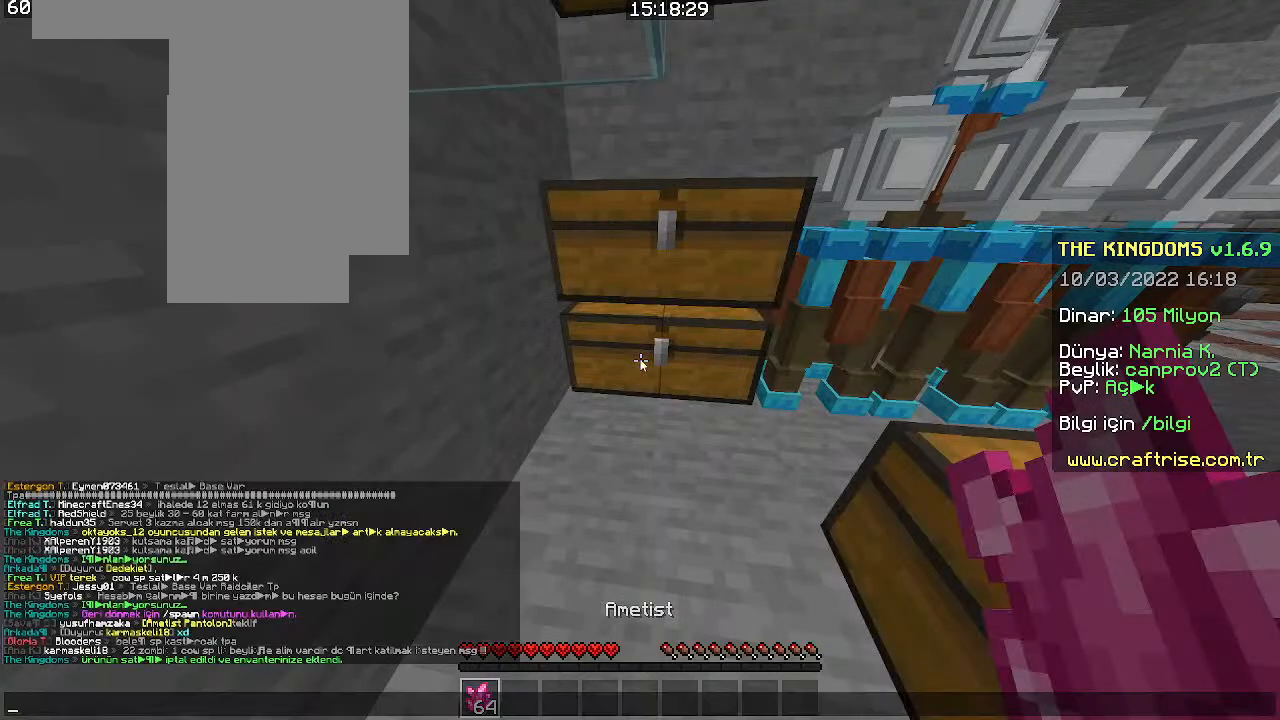
{"keys": [], "mouse": [], "events": []}
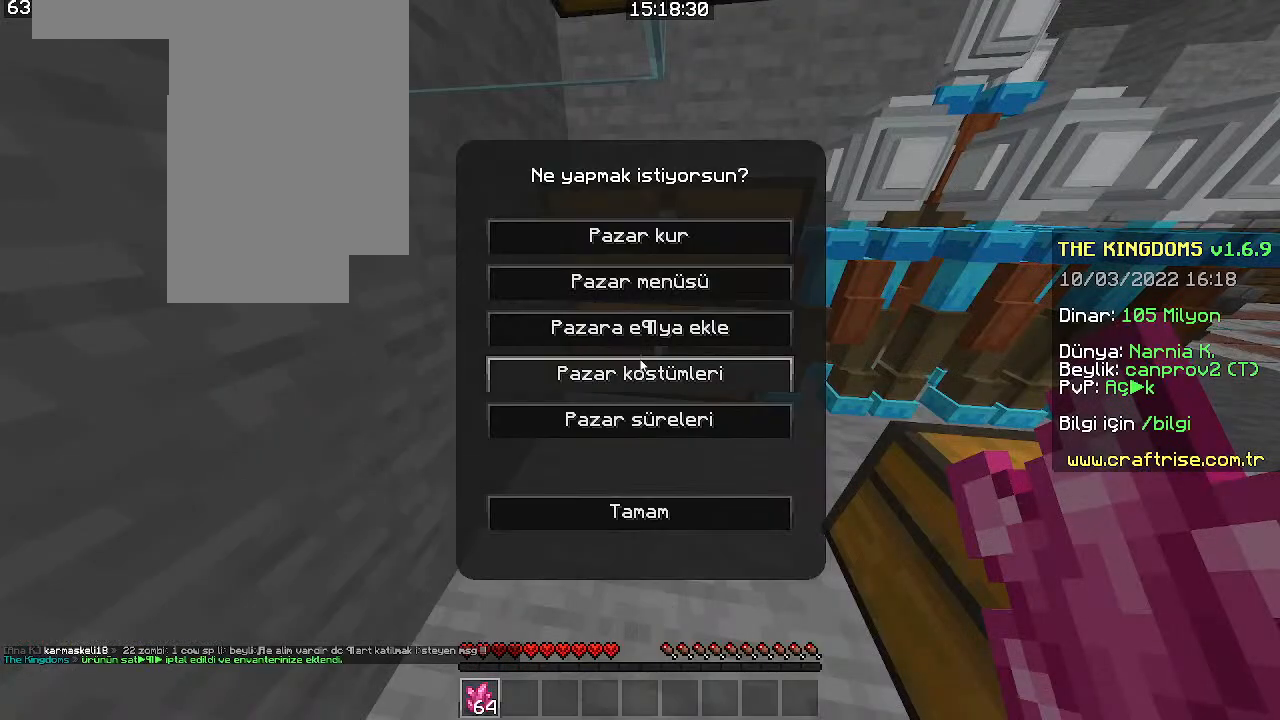
{"keys": [], "mouse": [], "events": [[300, "mouse_left", "down"], [400, "mouse_left", "up"]]}
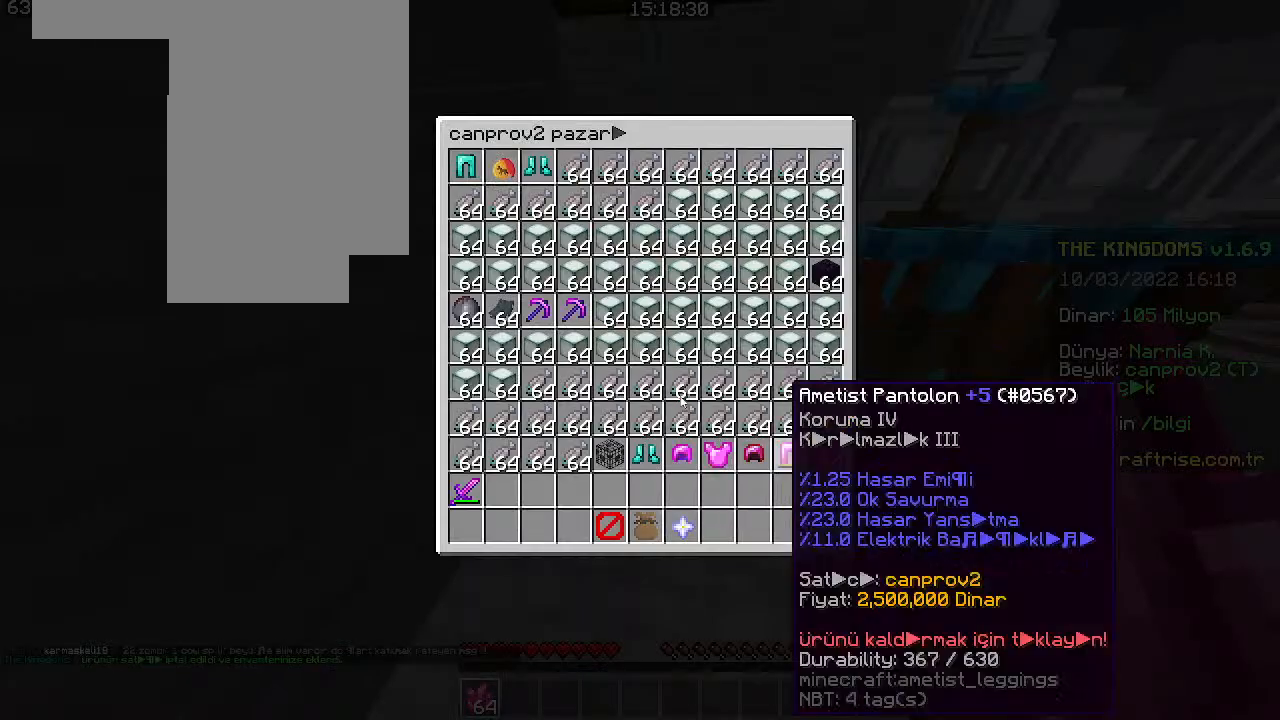
{"keys": [], "mouse": [], "events": []}
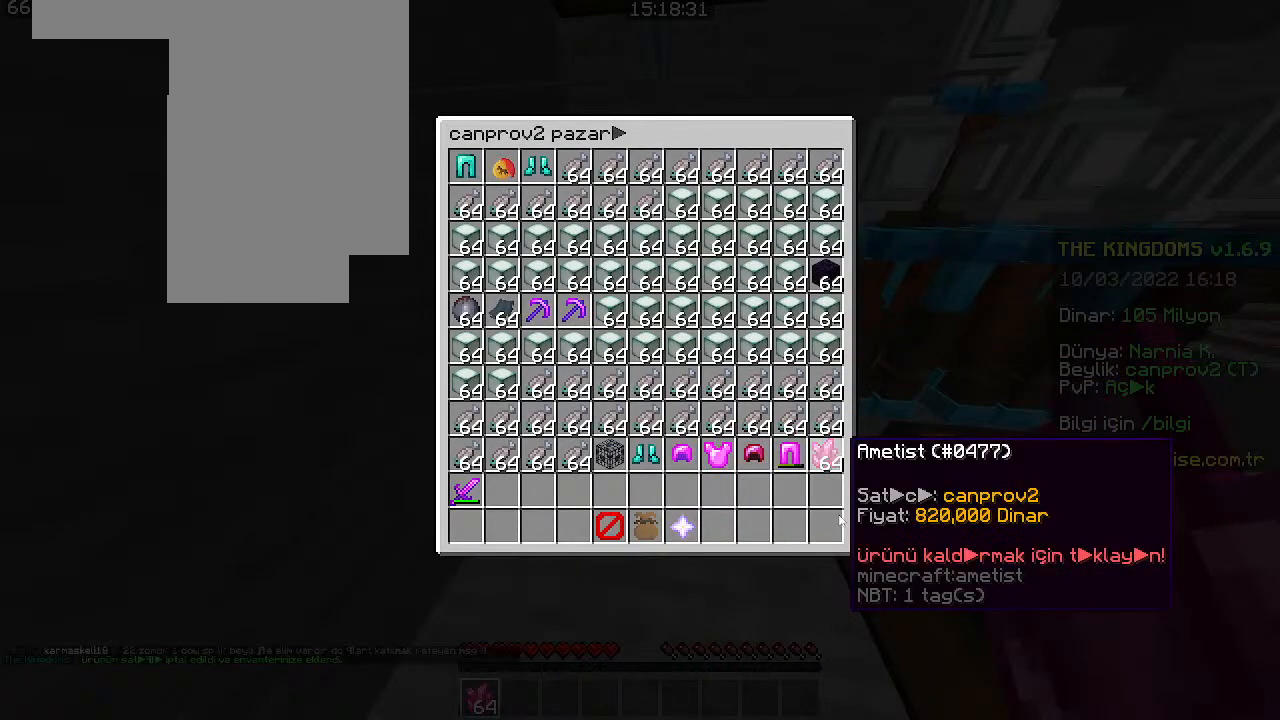
{"keys": [], "mouse": [], "events": [[66, "mouse_left", "down"], [166, "mouse_left", "up"]]}
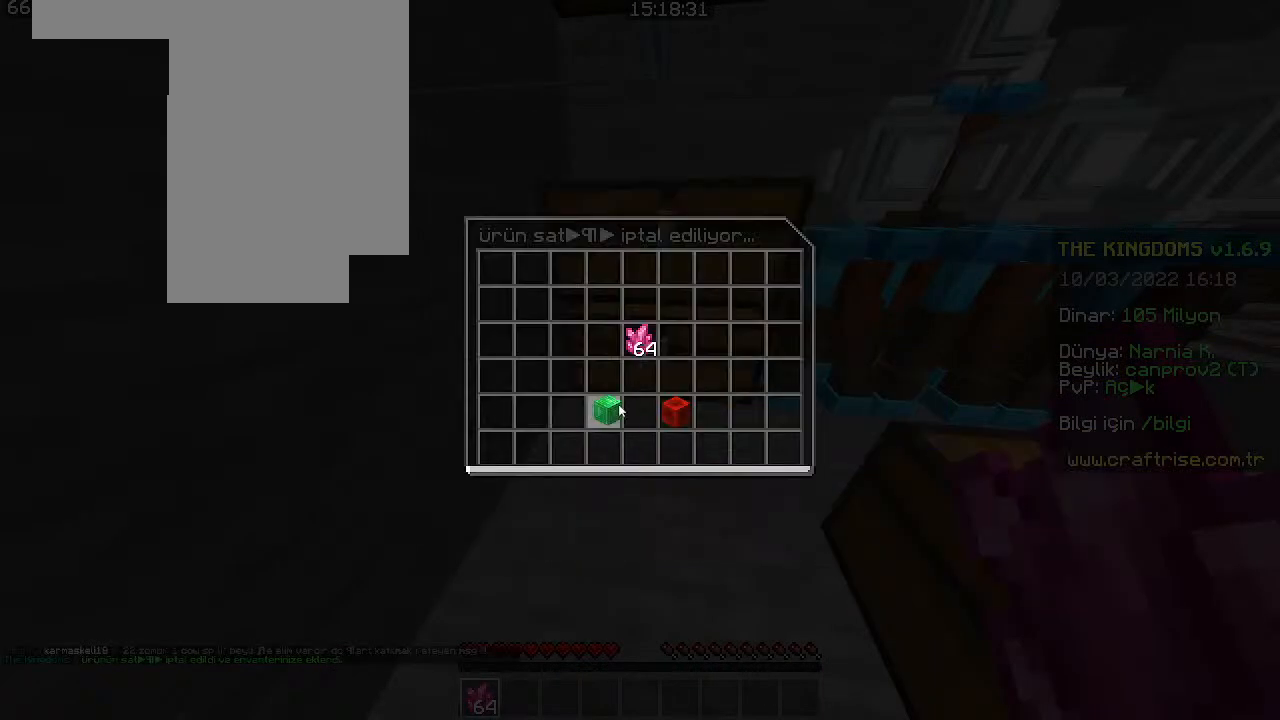
{"keys": ["d"], "mouse": []}
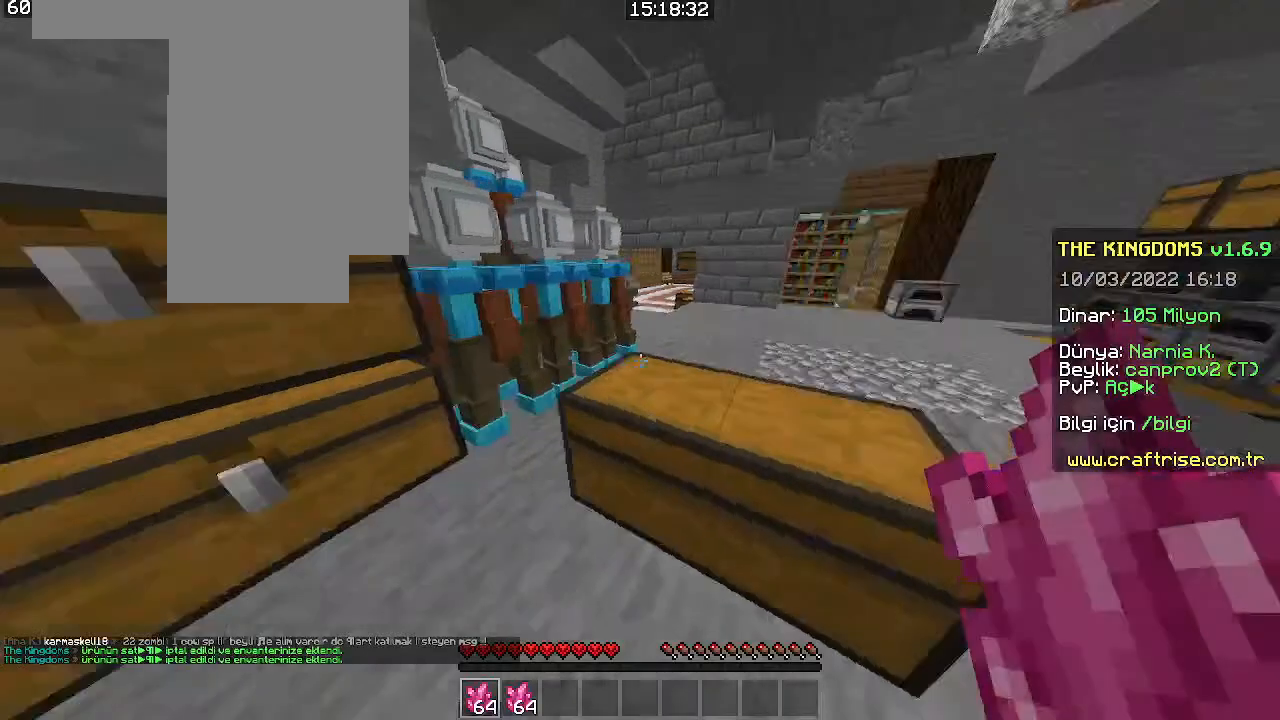
{"keys": ["d", "w"], "mouse": [], "events": [[200, "w", "down"]]}
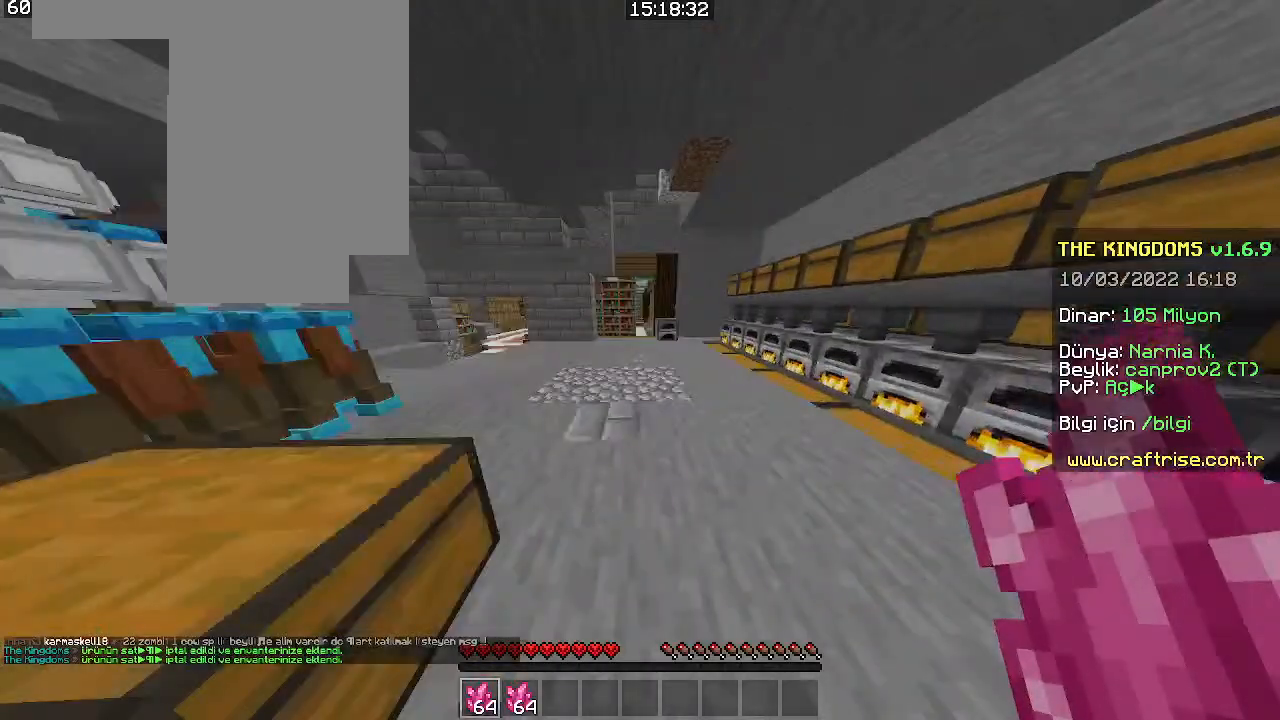
{"keys": ["d", "w"], "mouse": [], "events": [[66, "d", "up"], [366, "d", "down"]]}
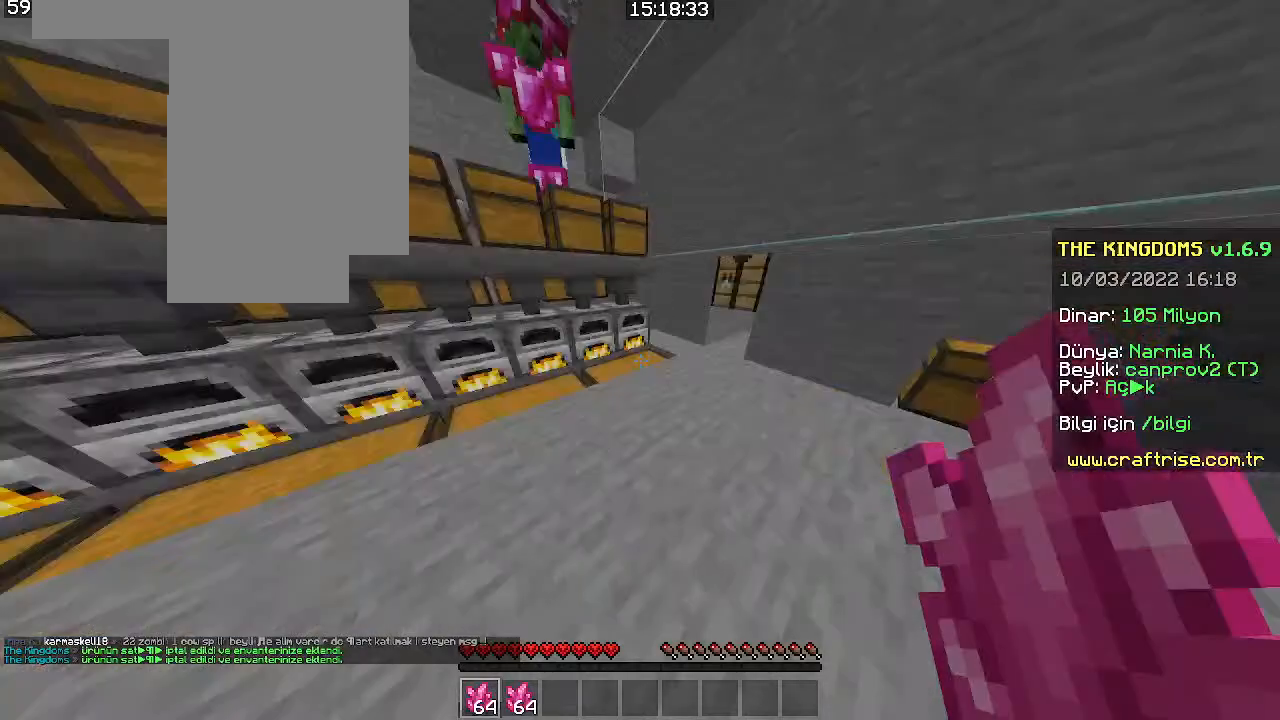
{"keys": ["a", "w"], "mouse": [], "events": [[333, "d", "up"], [333, "w", "up"], [366, "w", "down"], [466, "a", "down"]]}
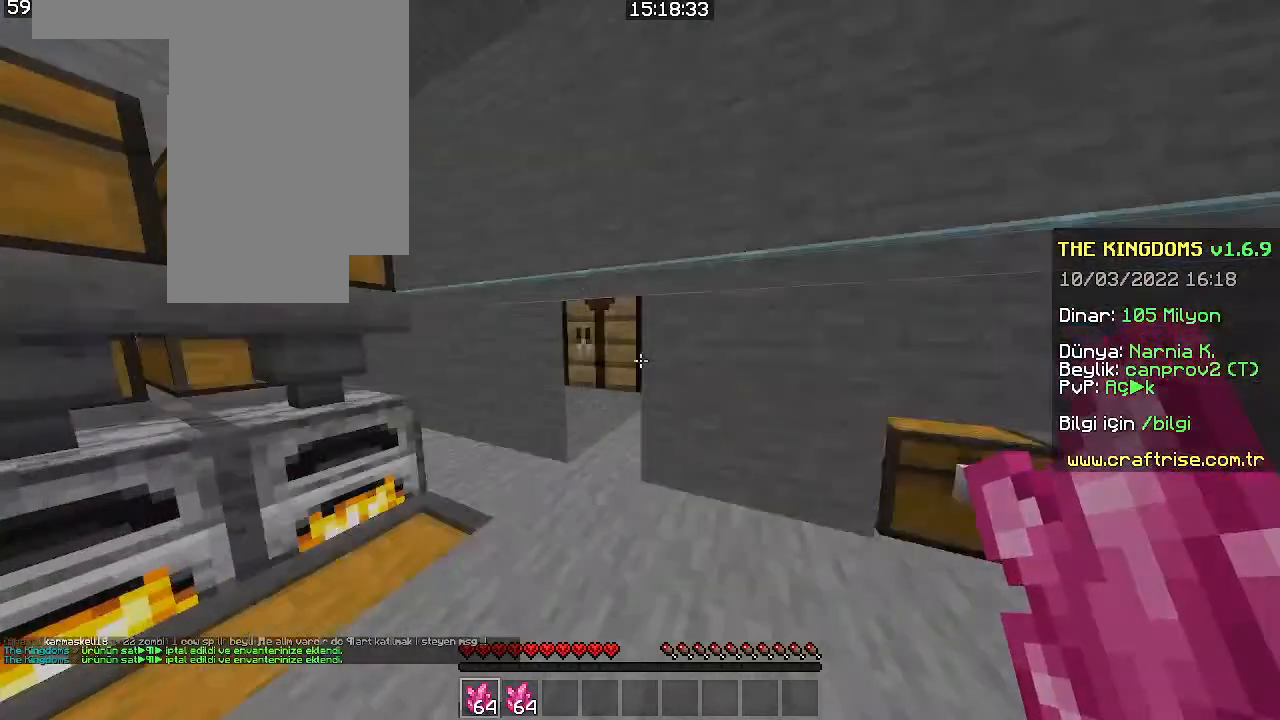
{"keys": [], "mouse": [], "events": [[133, "mouse_right", "down"], [233, "a", "up"], [233, "w", "up"], [266, "mouse_right", "up"]]}
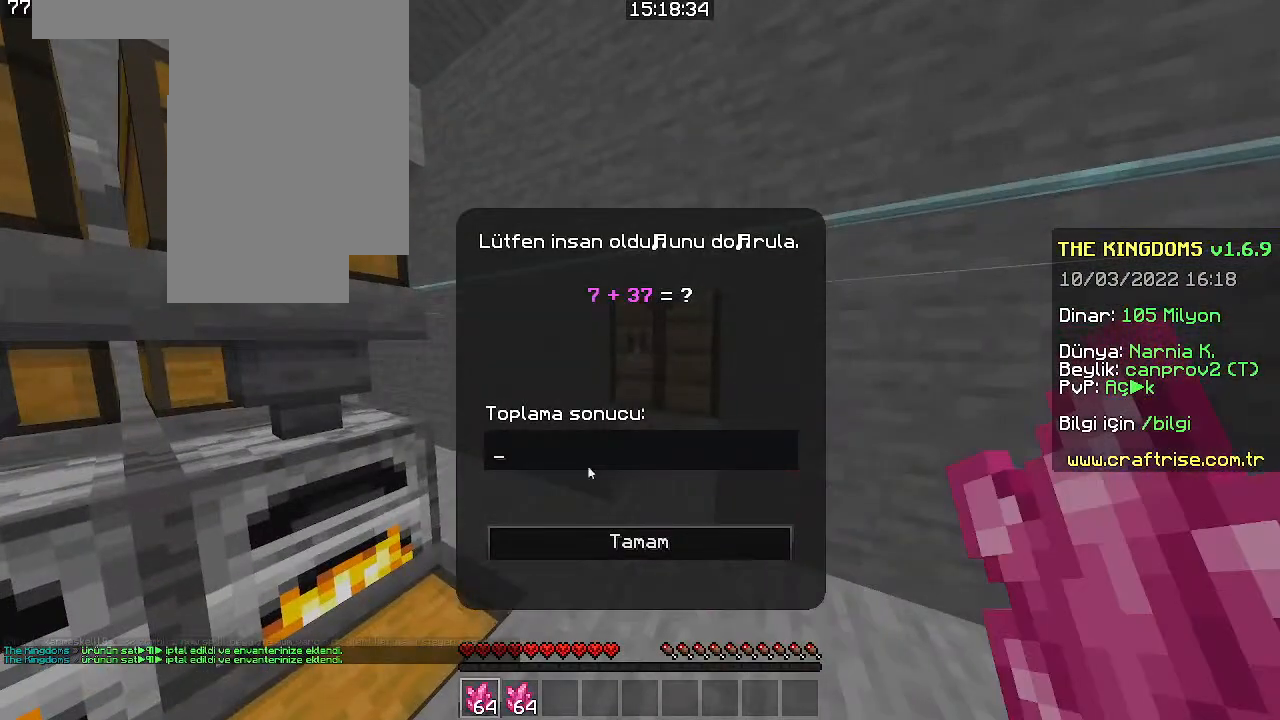
{"keys": [], "mouse": [], "events": []}
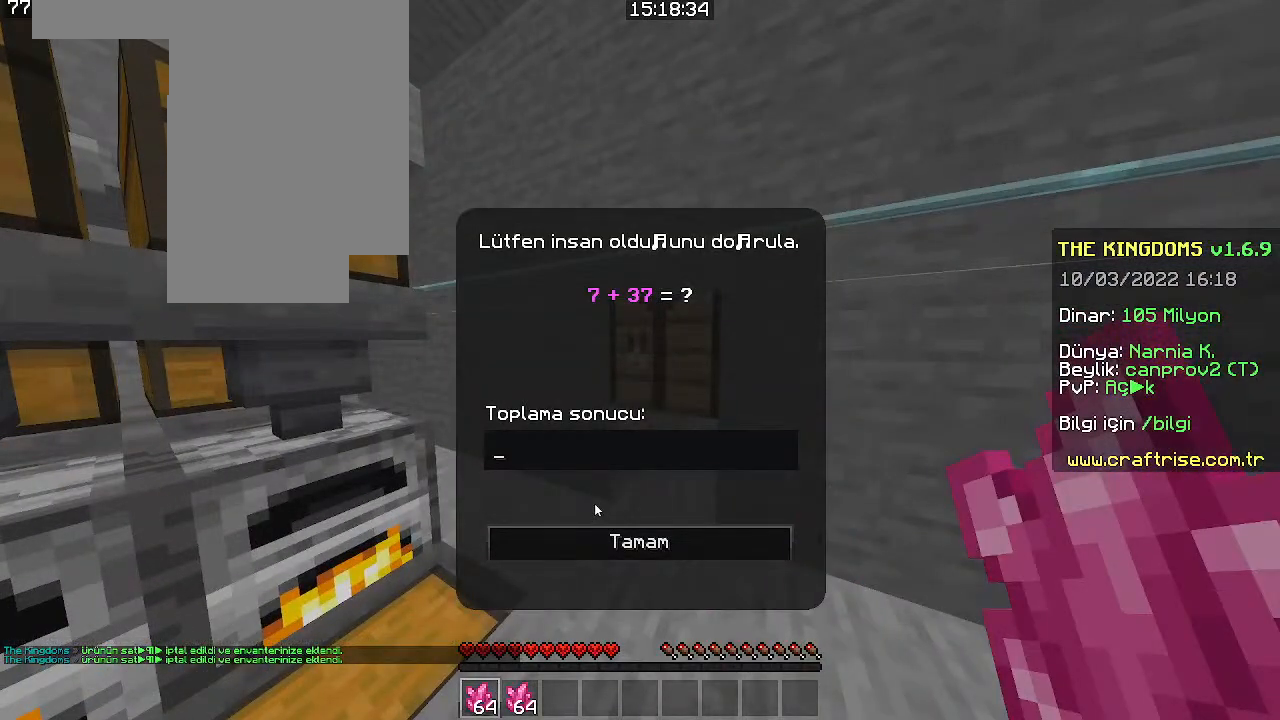
{"keys": [], "mouse": ["left"], "events": [[466, "mouse_left", "down"]]}